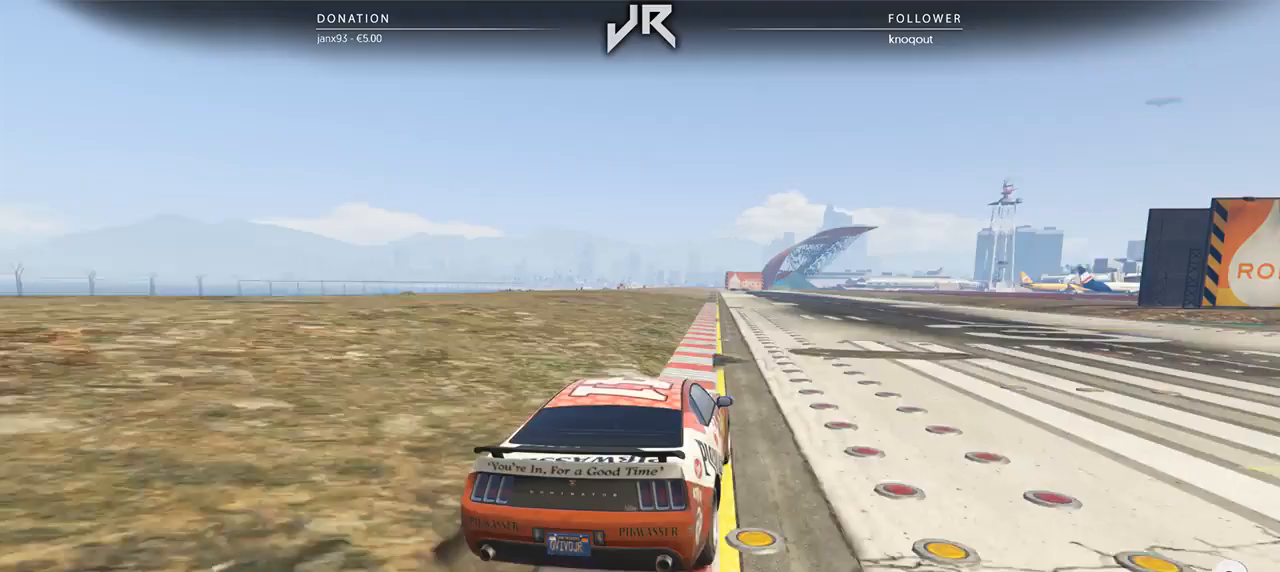
Gameplay with a controller (Xbox layout); each line is a JSON object with the inputs held at the frame after it. "events" lists button and stick changes between this image and that frame as [ms after this image, input, new state], when the widget could be followed in between. Not read: R2.
{"buttons": [], "left_stick": "center", "right_stick": "center", "events": [[271, "left_stick", "left"], [375, "left_stick", "center"]]}
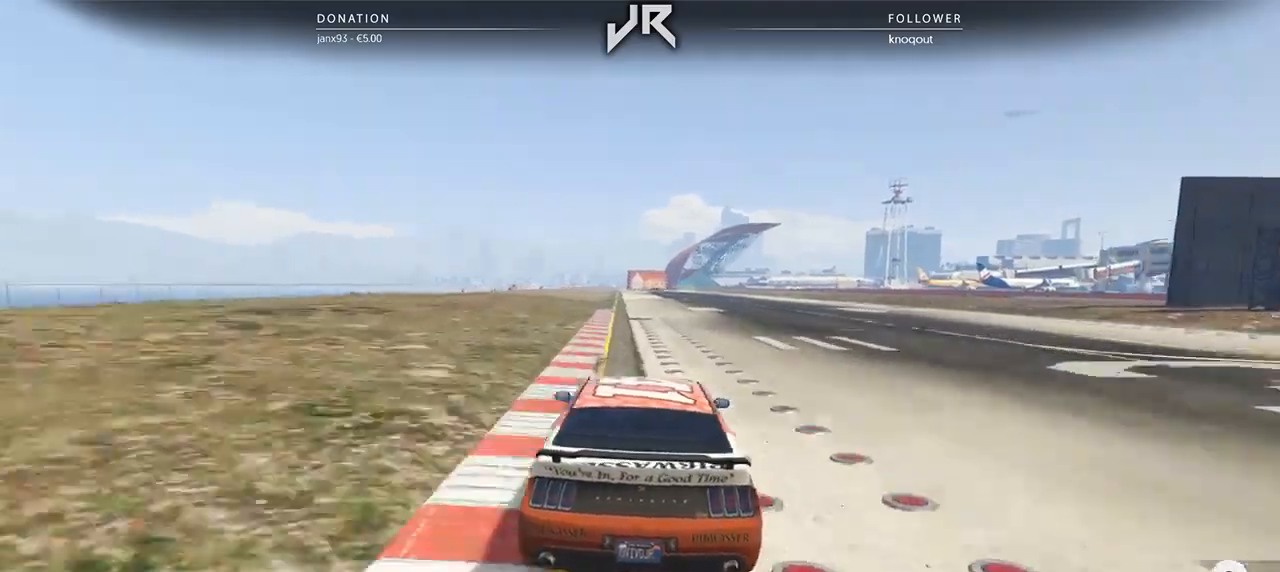
{"buttons": [], "left_stick": "center", "right_stick": "center", "events": [[62, "left_stick", "down-left"], [188, "left_stick", "center"]]}
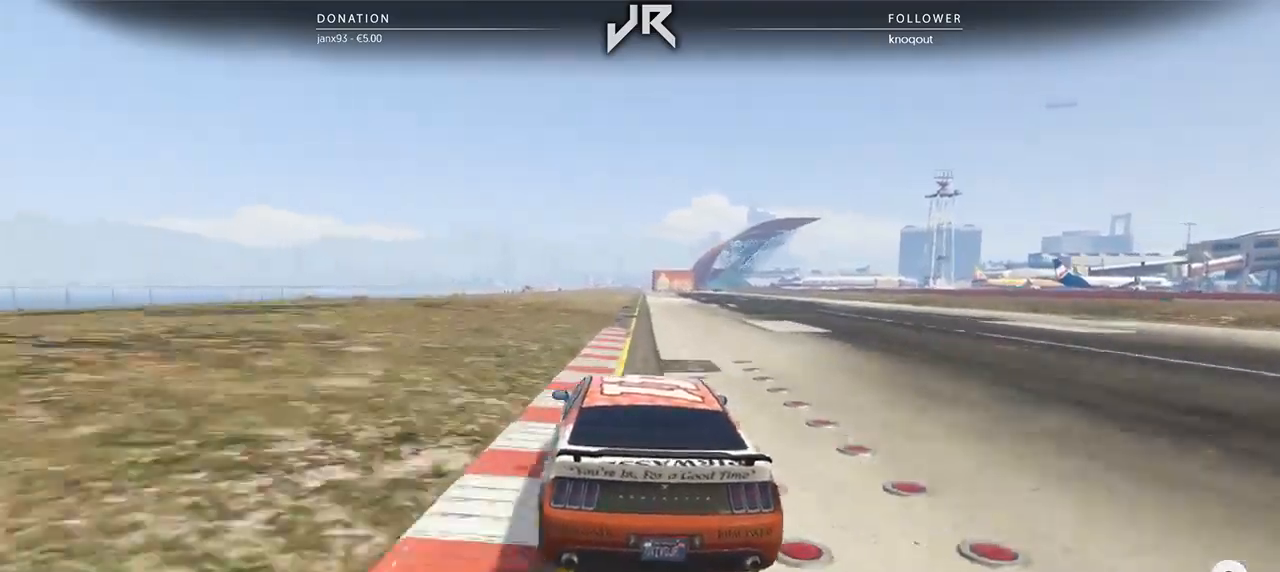
{"buttons": [], "left_stick": "center", "right_stick": "center", "events": [[62, "left_stick", "right"], [125, "left_stick", "center"], [229, "left_stick", "right"], [292, "left_stick", "center"]]}
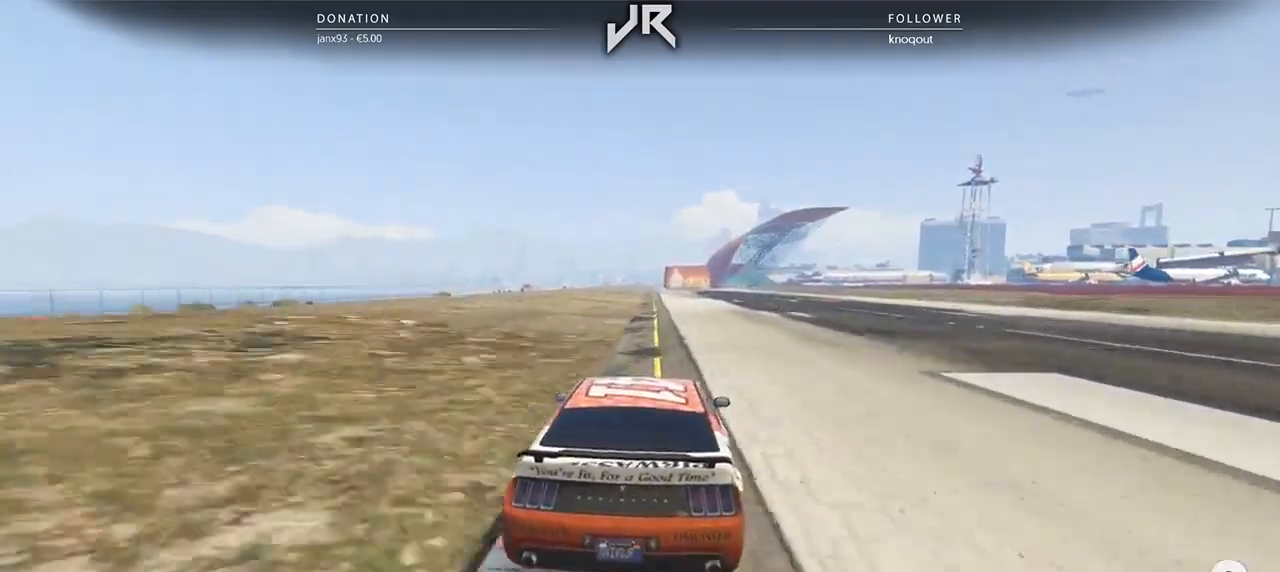
{"buttons": [], "left_stick": "center", "right_stick": "center", "events": [[250, "left_stick", "left"], [312, "left_stick", "center"]]}
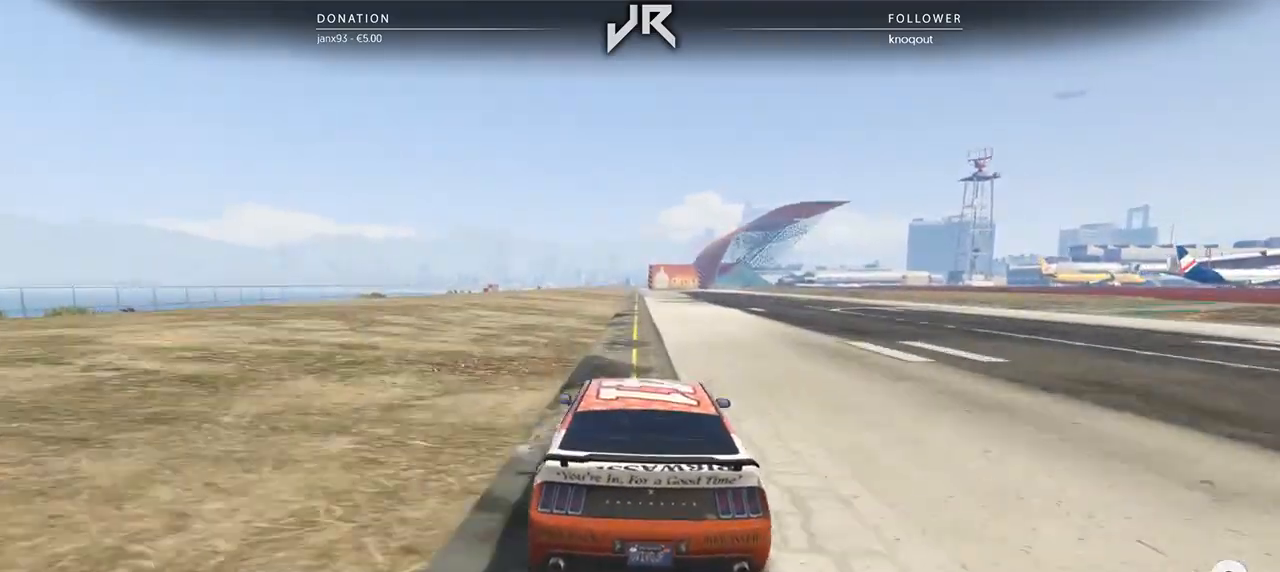
{"buttons": [], "left_stick": "center", "right_stick": "center", "events": [[417, "left_stick", "down-left"], [479, "left_stick", "center"]]}
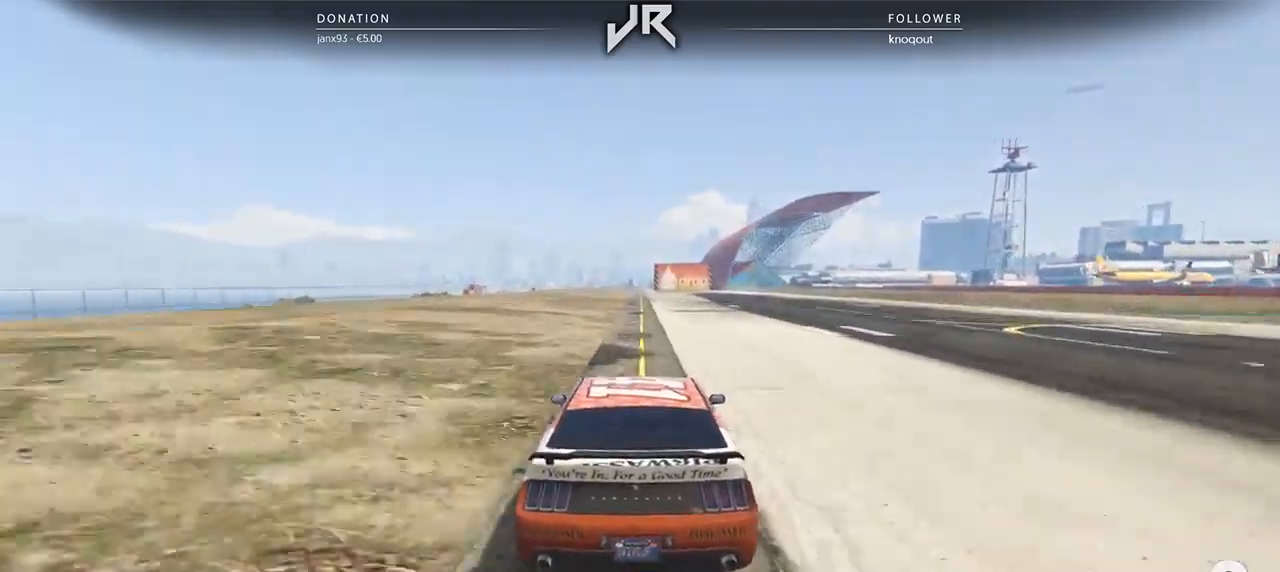
{"buttons": [], "left_stick": "center", "right_stick": "center", "events": []}
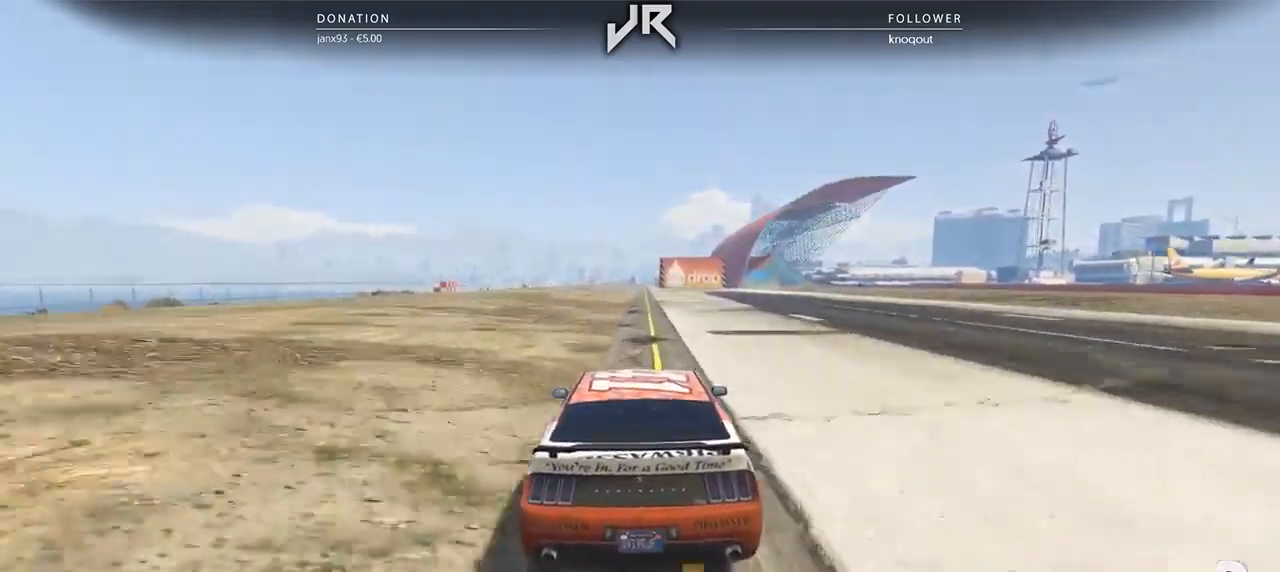
{"buttons": [], "left_stick": "center", "right_stick": "center", "events": []}
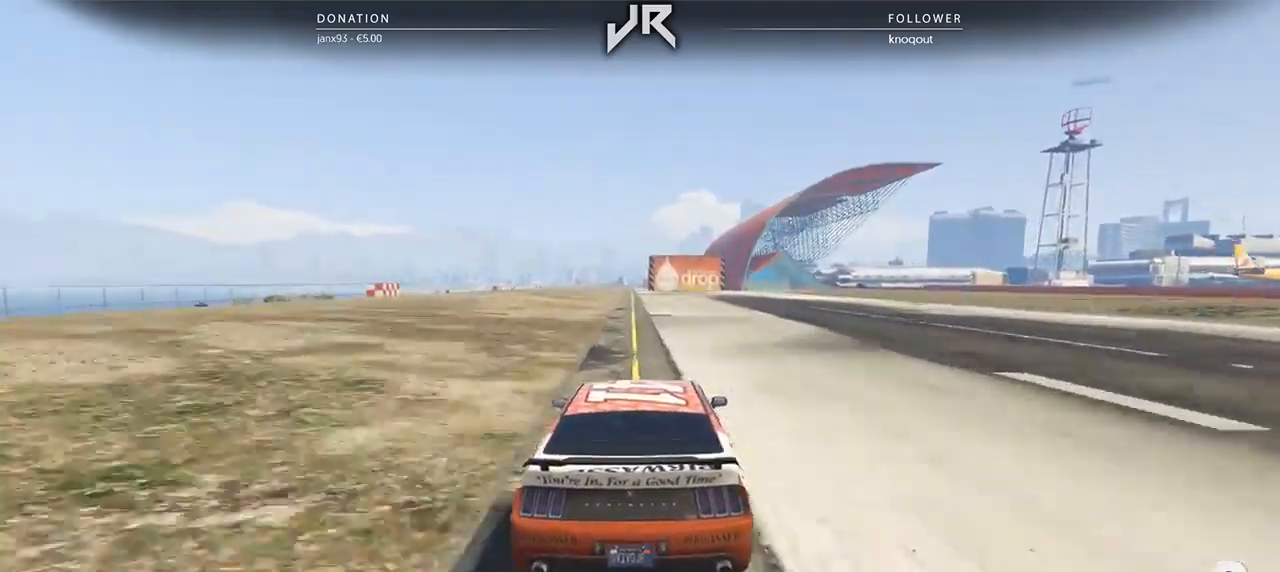
{"buttons": [], "left_stick": "center", "right_stick": "center", "events": [[229, "left_stick", "right"], [292, "left_stick", "center"]]}
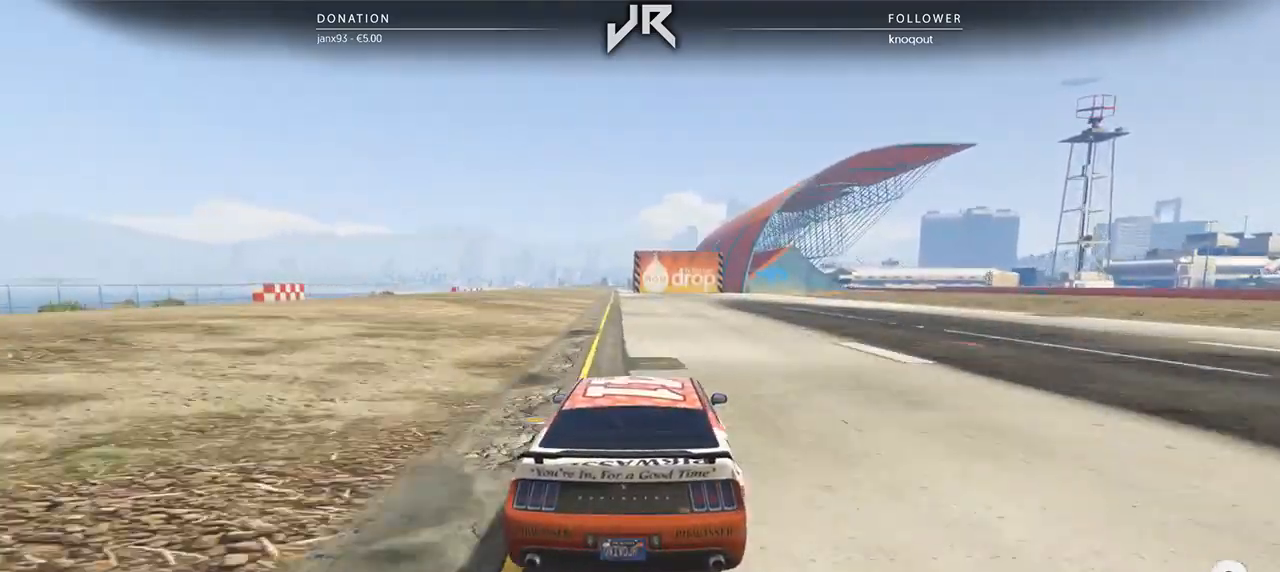
{"buttons": [], "left_stick": "center", "right_stick": "center", "events": [[333, "left_stick", "right"], [458, "left_stick", "center"]]}
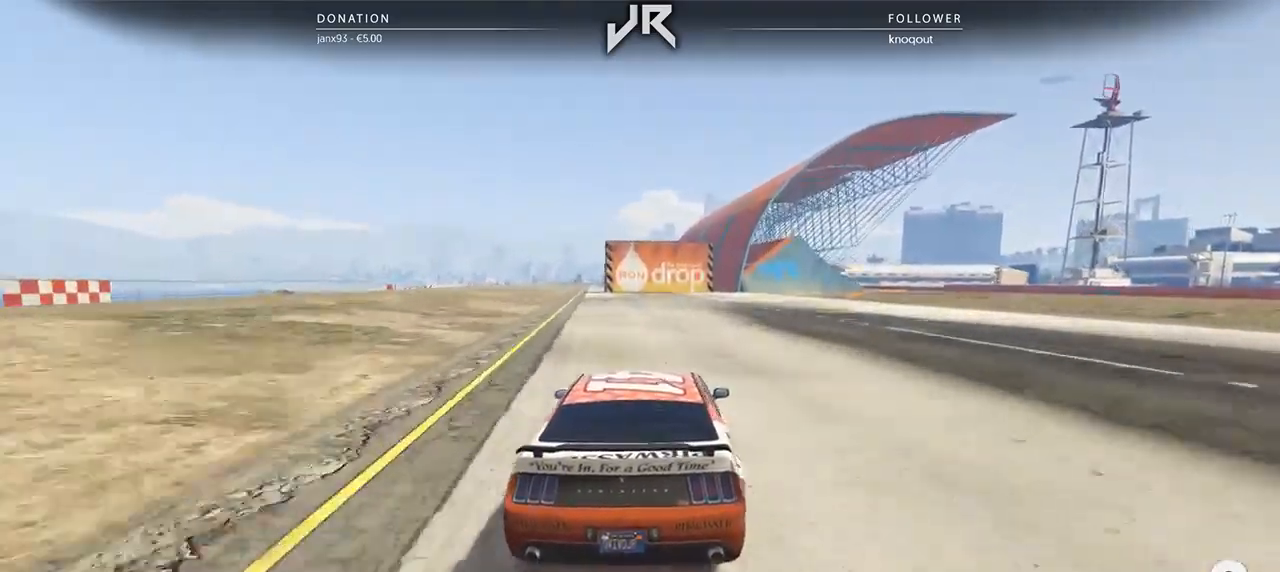
{"buttons": [], "left_stick": "right", "right_stick": "center", "events": [[146, "left_stick", "right"], [229, "left_stick", "center"], [396, "left_stick", "right"]]}
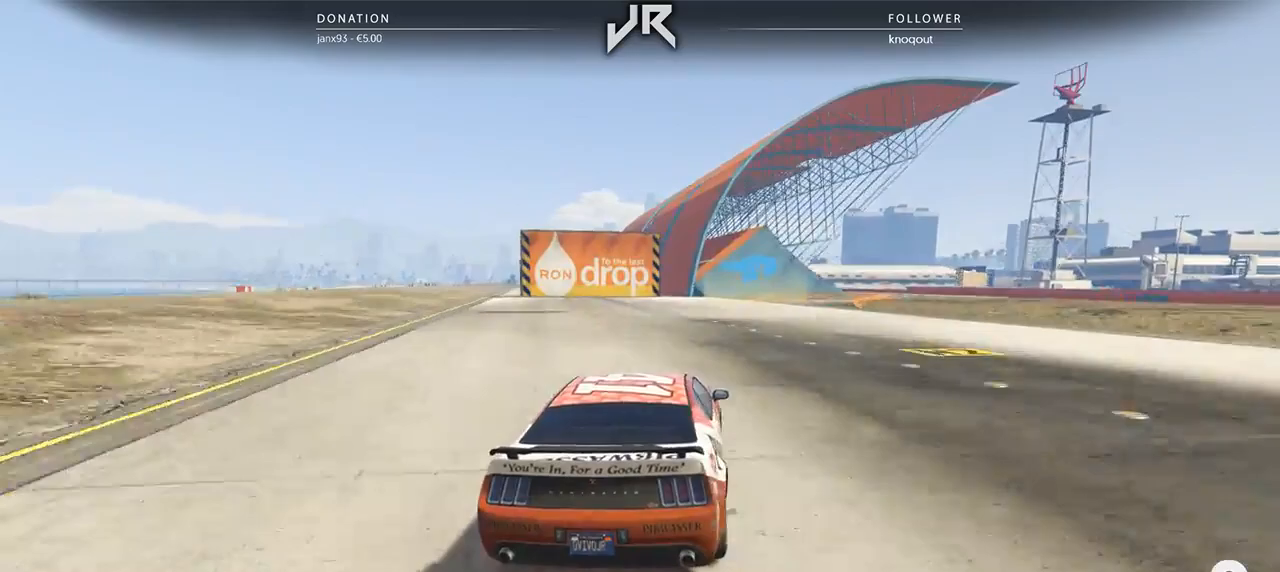
{"buttons": [], "left_stick": "center", "right_stick": "center", "events": [[21, "left_stick", "center"], [125, "left_stick", "right"], [208, "left_stick", "center"], [354, "left_stick", "right"], [458, "left_stick", "center"]]}
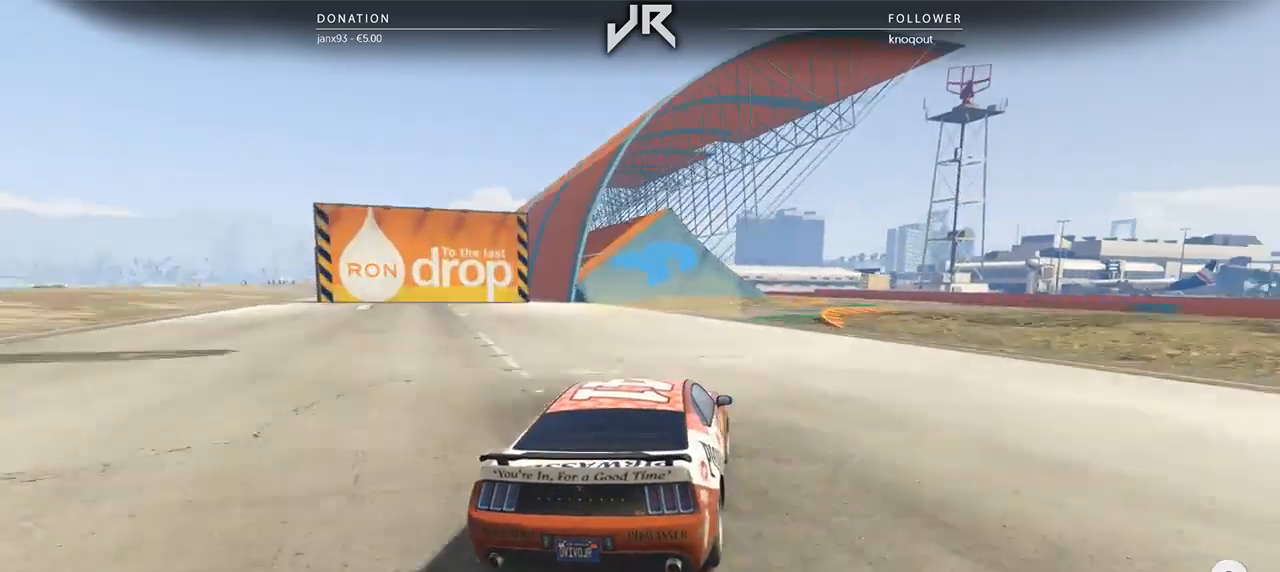
{"buttons": [], "left_stick": "right", "right_stick": "center", "events": [[21, "left_stick", "right"], [146, "left_stick", "center"], [250, "left_stick", "right"], [354, "left_stick", "center"], [438, "left_stick", "right"]]}
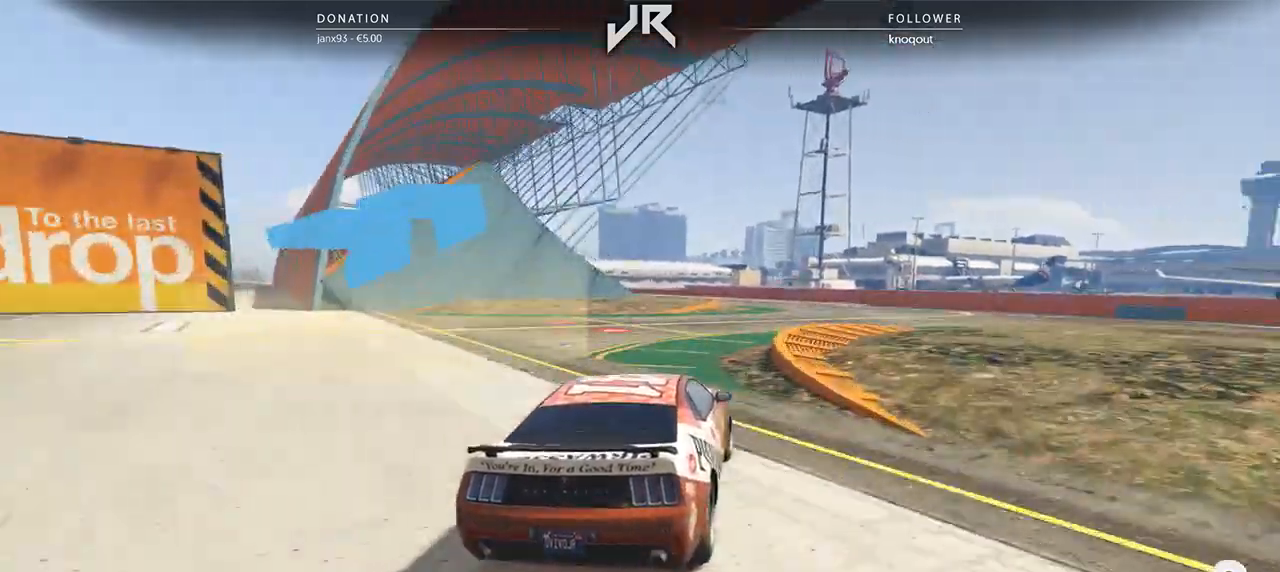
{"buttons": [], "left_stick": "left", "right_stick": "center", "events": [[42, "left_stick", "center"], [479, "left_stick", "left"]]}
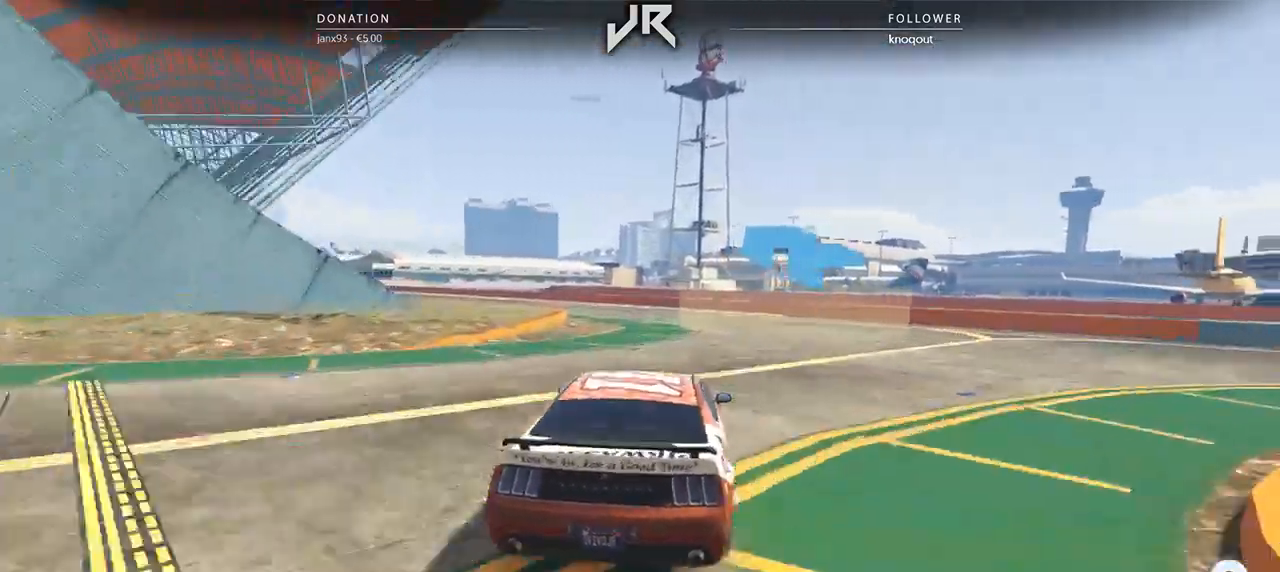
{"buttons": [], "left_stick": "left", "right_stick": "center", "events": [[229, "left_stick", "center"], [375, "left_stick", "left"]]}
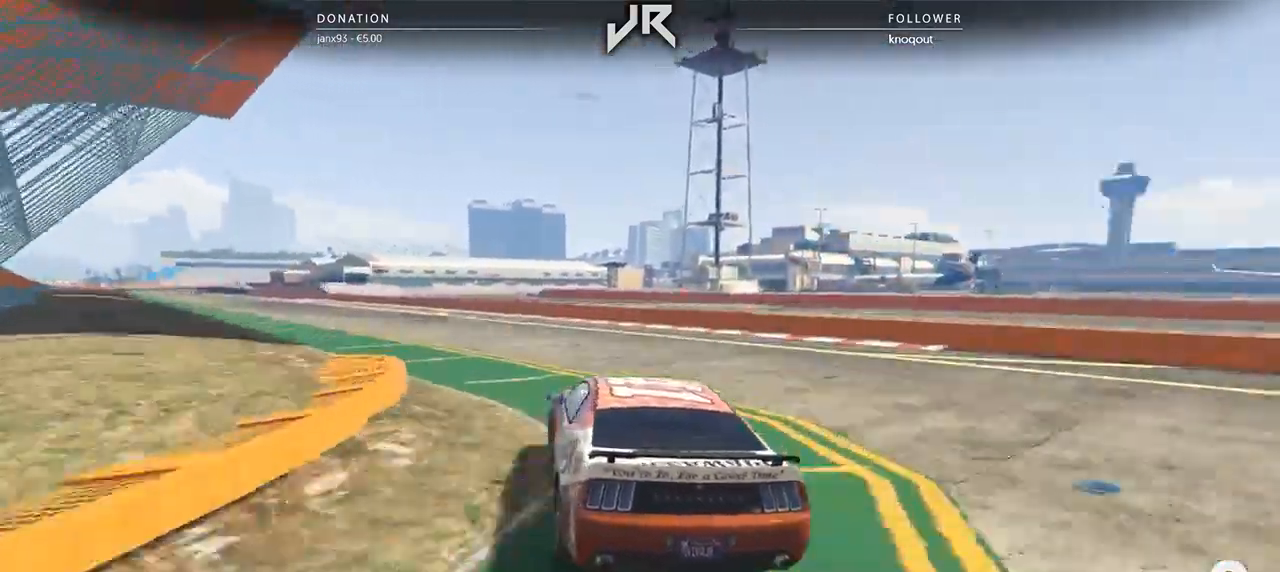
{"buttons": [], "left_stick": "left", "right_stick": "center", "events": [[62, "left_stick", "center"], [167, "left_stick", "left"], [333, "left_stick", "center"], [396, "left_stick", "left"]]}
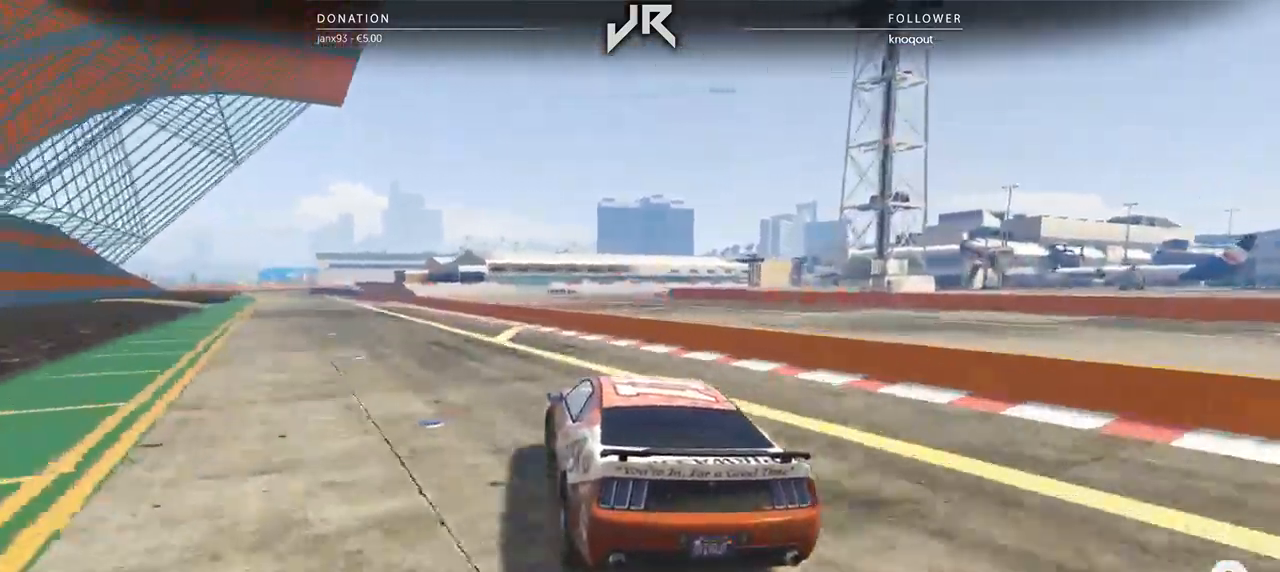
{"buttons": [], "left_stick": "down-left", "right_stick": "center", "events": [[21, "left_stick", "center"], [229, "left_stick", "left"], [333, "left_stick", "center"], [458, "left_stick", "down-left"]]}
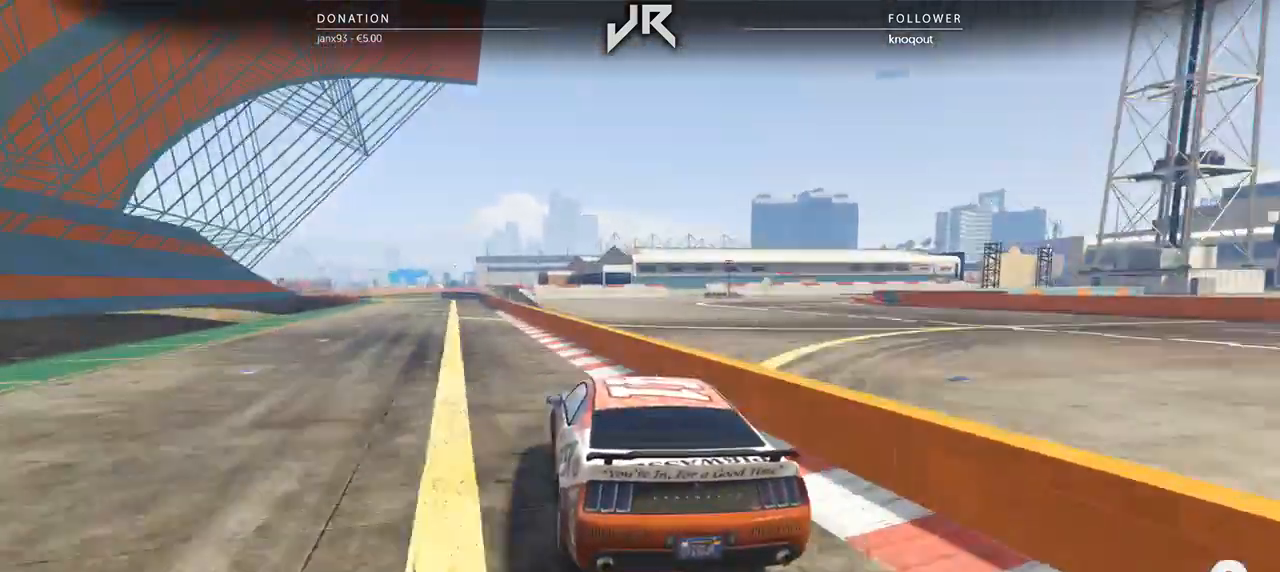
{"buttons": [], "left_stick": "center", "right_stick": "center", "events": [[62, "left_stick", "center"], [188, "left_stick", "left"], [250, "left_stick", "center"]]}
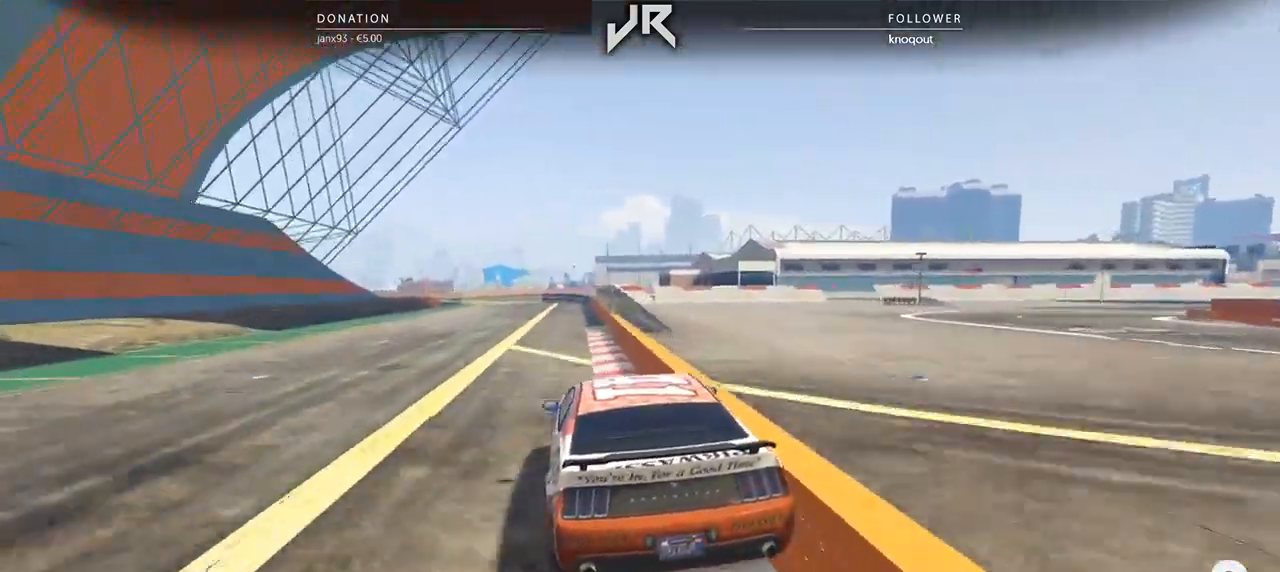
{"buttons": [], "left_stick": "down-left", "right_stick": "center", "events": [[417, "left_stick", "down-left"]]}
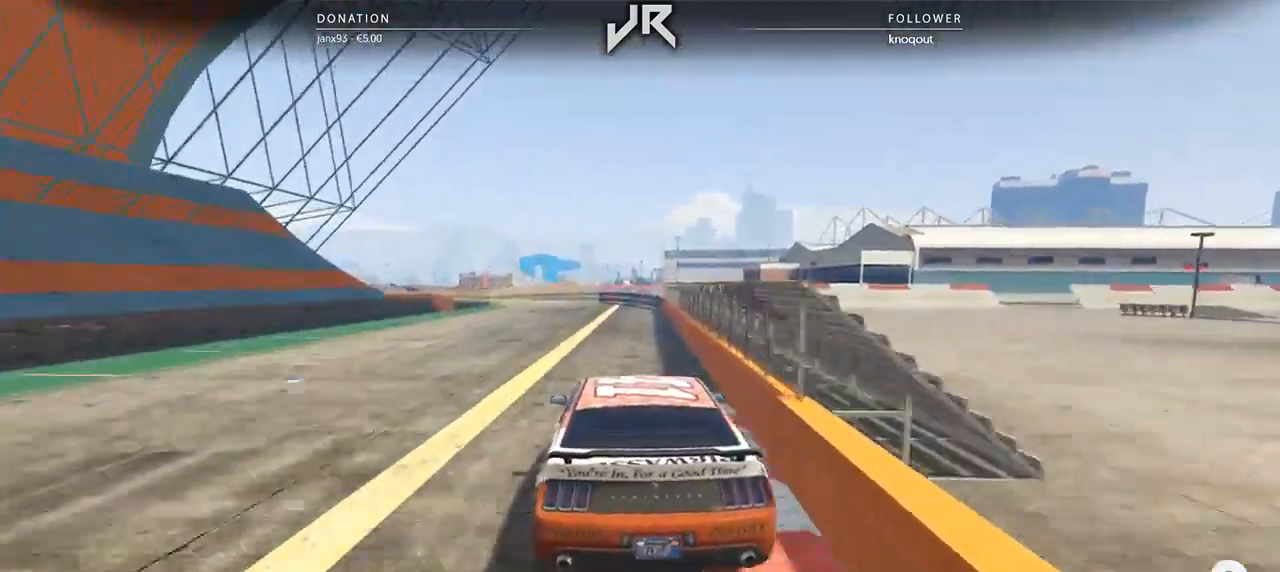
{"buttons": [], "left_stick": "left", "right_stick": "center", "events": [[21, "left_stick", "center"], [188, "left_stick", "left"], [333, "left_stick", "center"], [438, "left_stick", "left"]]}
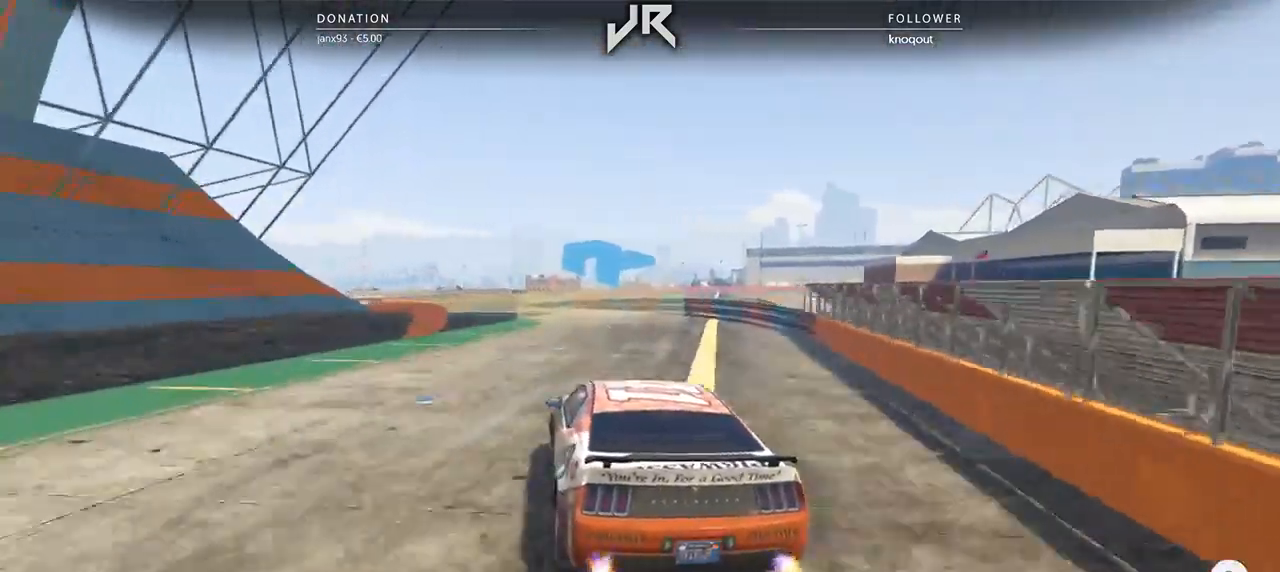
{"buttons": [], "left_stick": "left", "right_stick": "center", "events": [[42, "left_stick", "center"], [146, "left_stick", "left"], [333, "left_stick", "center"], [458, "left_stick", "left"]]}
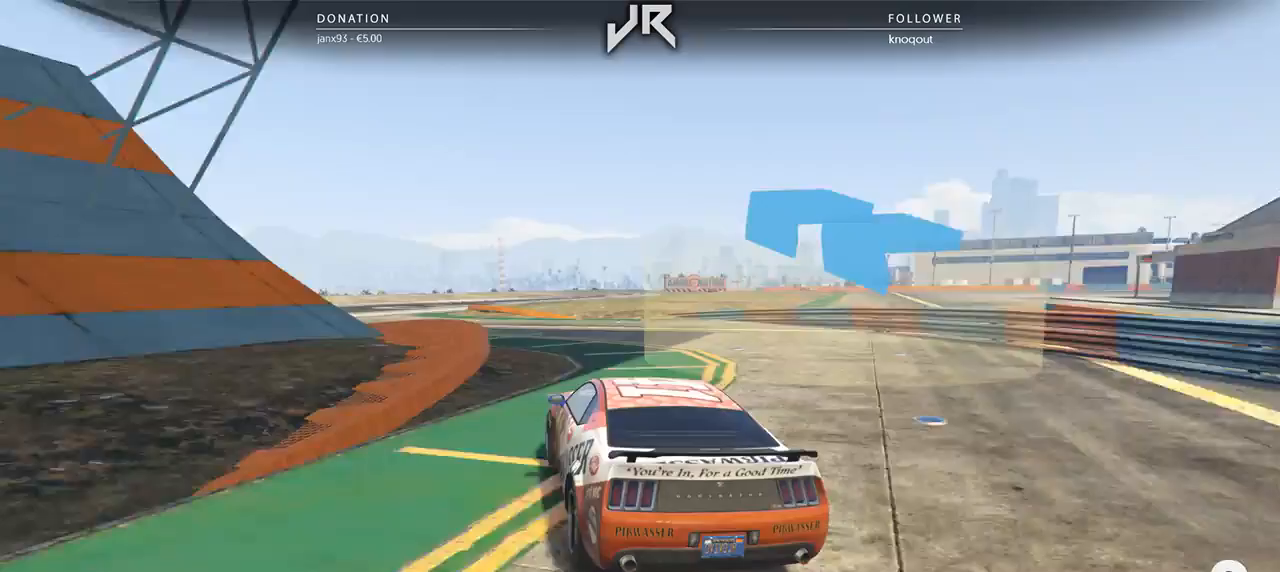
{"buttons": [], "left_stick": "left", "right_stick": "center", "events": [[104, "left_stick", "center"], [229, "left_stick", "left"], [333, "left_stick", "center"], [458, "left_stick", "left"]]}
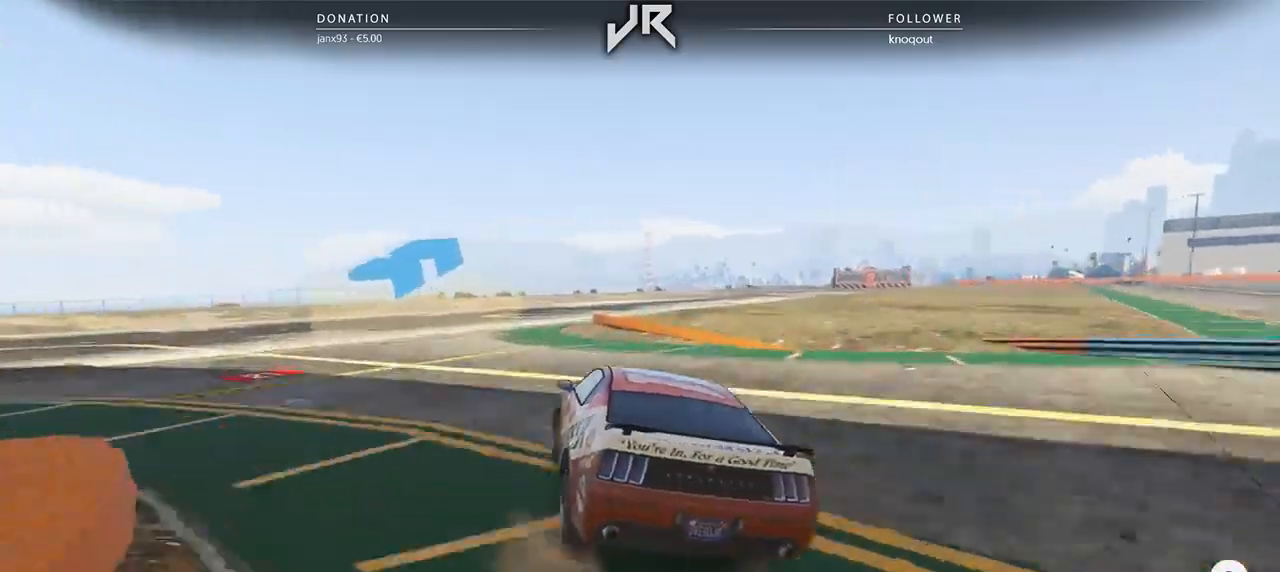
{"buttons": [], "left_stick": "center", "right_stick": "center", "events": [[62, "left_stick", "center"], [229, "left_stick", "right"], [458, "left_stick", "center"]]}
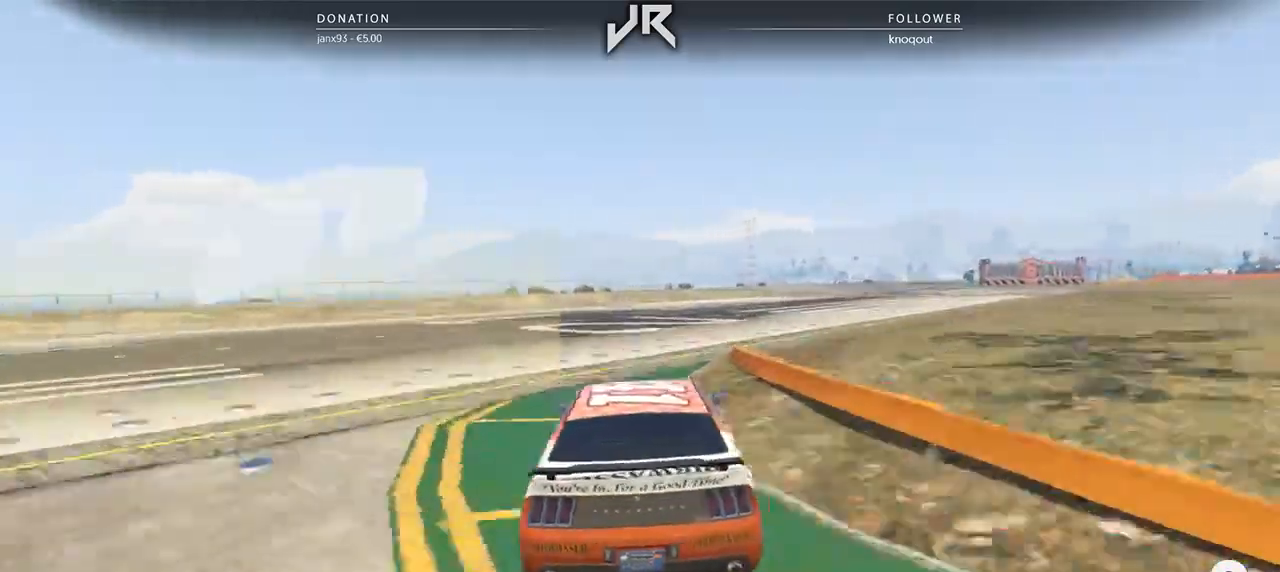
{"buttons": [], "left_stick": "center", "right_stick": "center", "events": [[125, "left_stick", "right"], [229, "left_stick", "center"], [312, "left_stick", "right"], [458, "left_stick", "center"]]}
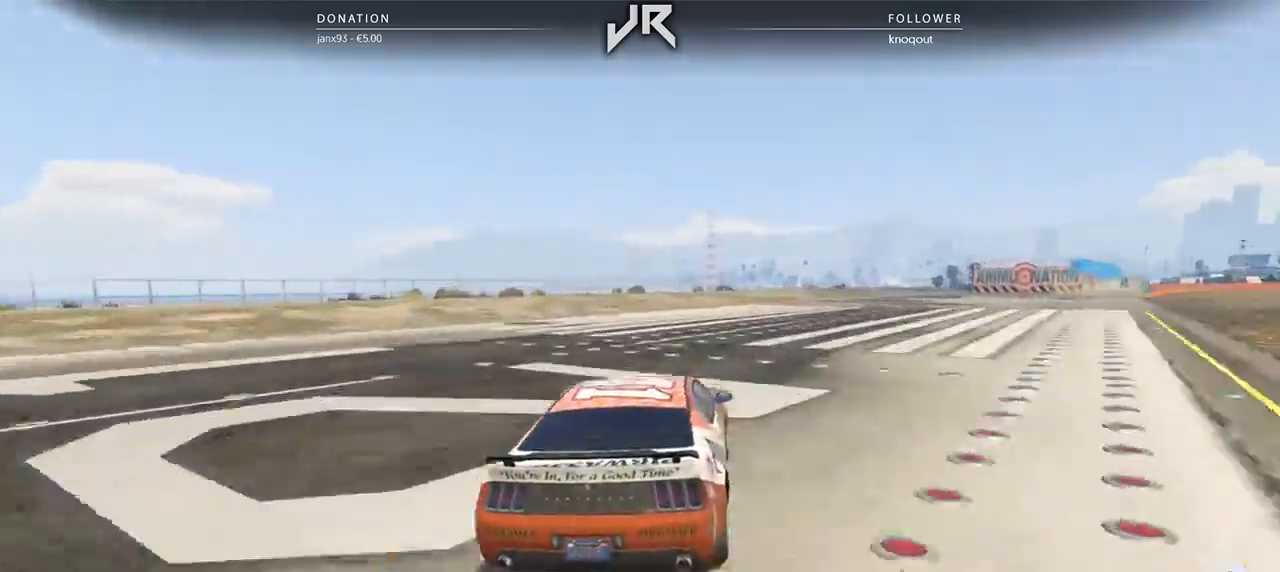
{"buttons": [], "left_stick": "right", "right_stick": "center", "events": [[21, "left_stick", "right"], [146, "left_stick", "center"], [250, "left_stick", "right"], [375, "left_stick", "center"], [479, "left_stick", "right"]]}
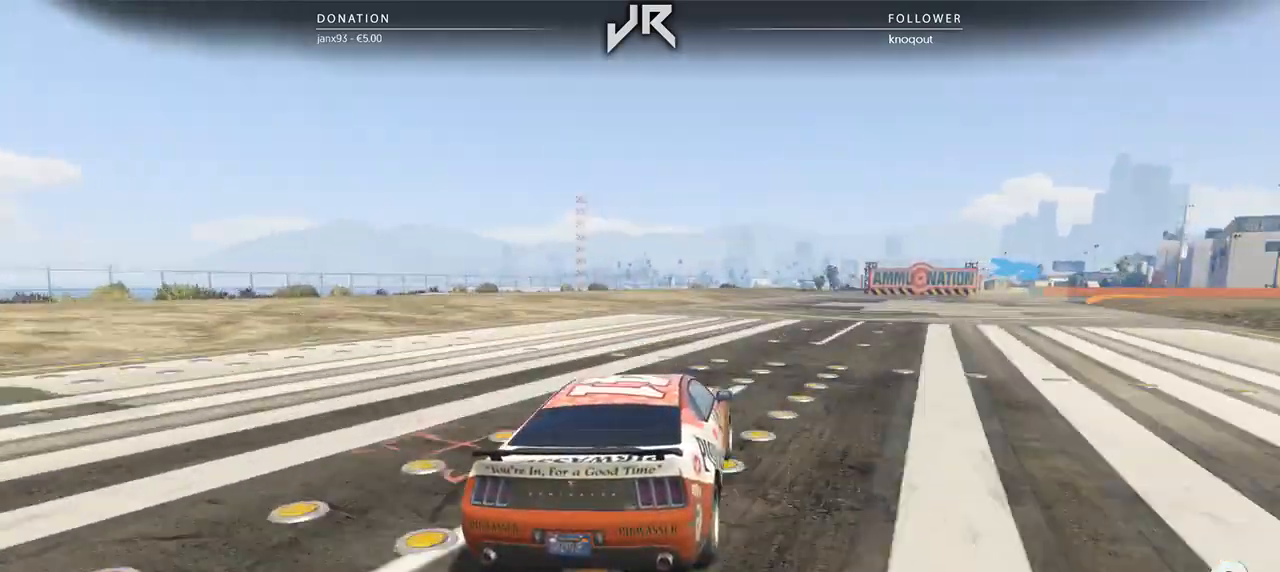
{"buttons": [], "left_stick": "right", "right_stick": "center", "events": [[83, "left_stick", "center"], [188, "left_stick", "right"], [292, "left_stick", "center"], [417, "left_stick", "right"]]}
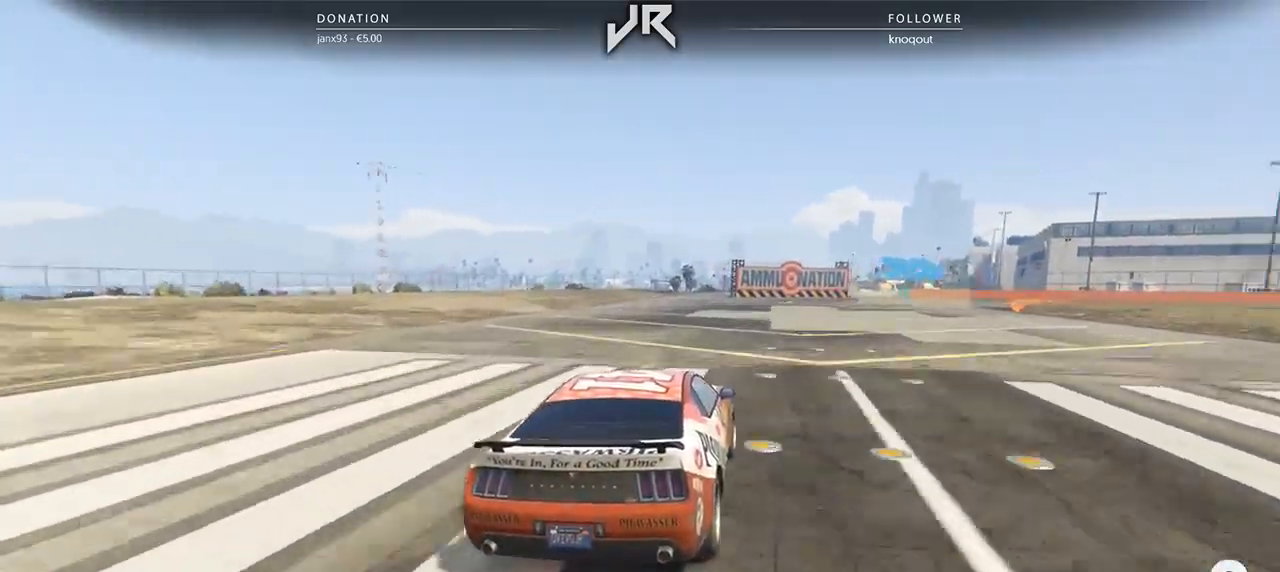
{"buttons": [], "left_stick": "center", "right_stick": "center", "events": [[42, "left_stick", "center"], [104, "left_stick", "right"], [250, "left_stick", "center"], [312, "left_stick", "right"], [438, "left_stick", "center"]]}
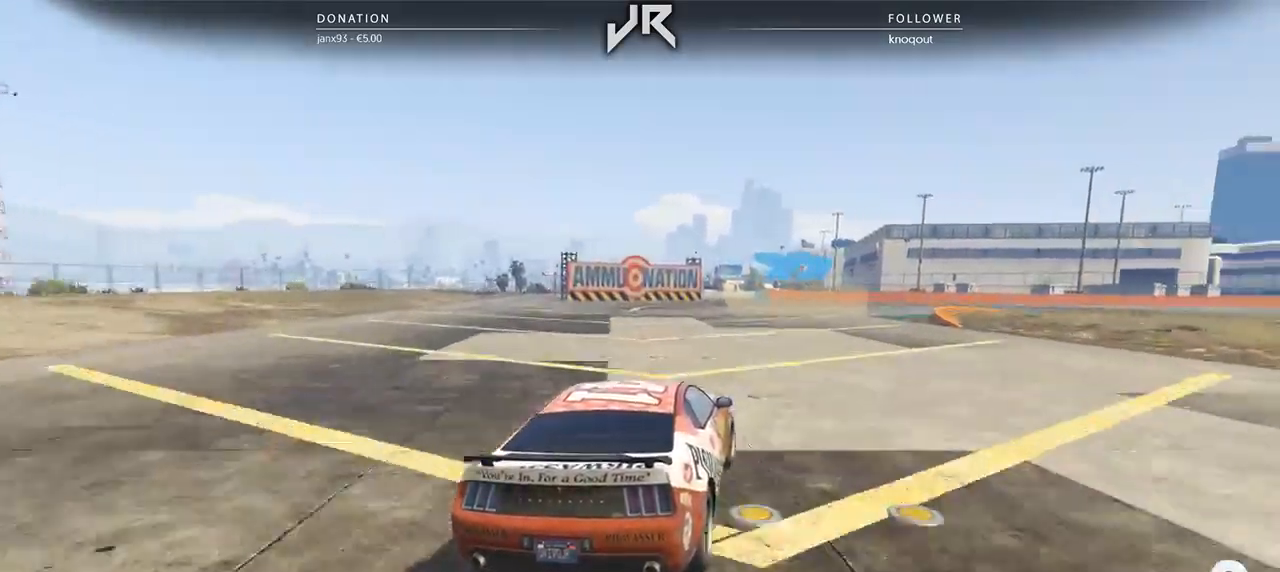
{"buttons": [], "left_stick": "right", "right_stick": "center", "events": [[42, "left_stick", "right"], [208, "left_stick", "center"], [271, "left_stick", "right"]]}
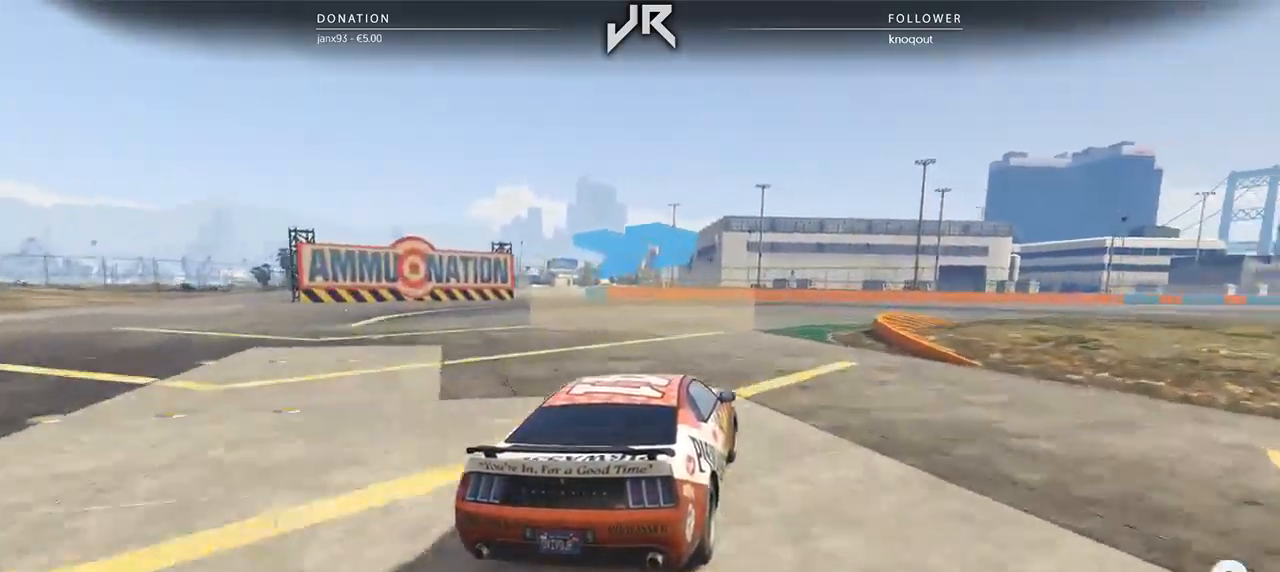
{"buttons": [], "left_stick": "center", "right_stick": "center", "events": [[104, "left_stick", "center"], [188, "left_stick", "right"], [292, "left_stick", "center"], [396, "left_stick", "right"], [500, "left_stick", "center"]]}
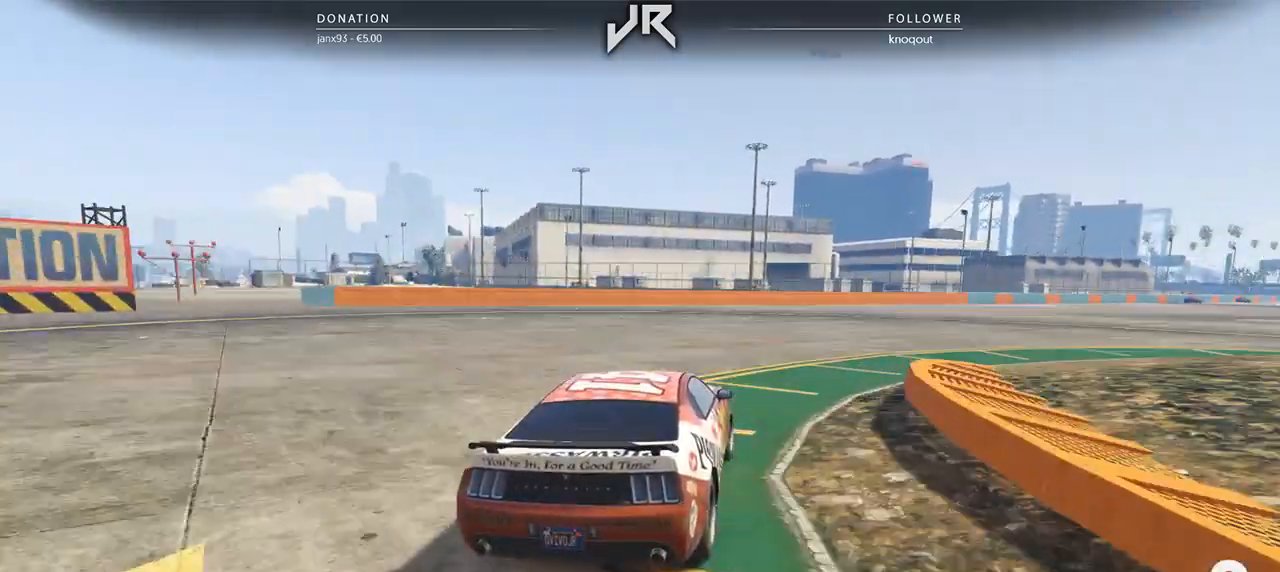
{"buttons": [], "left_stick": "center", "right_stick": "center", "events": [[125, "left_stick", "right"], [188, "left_stick", "center"], [333, "left_stick", "right"], [417, "left_stick", "center"]]}
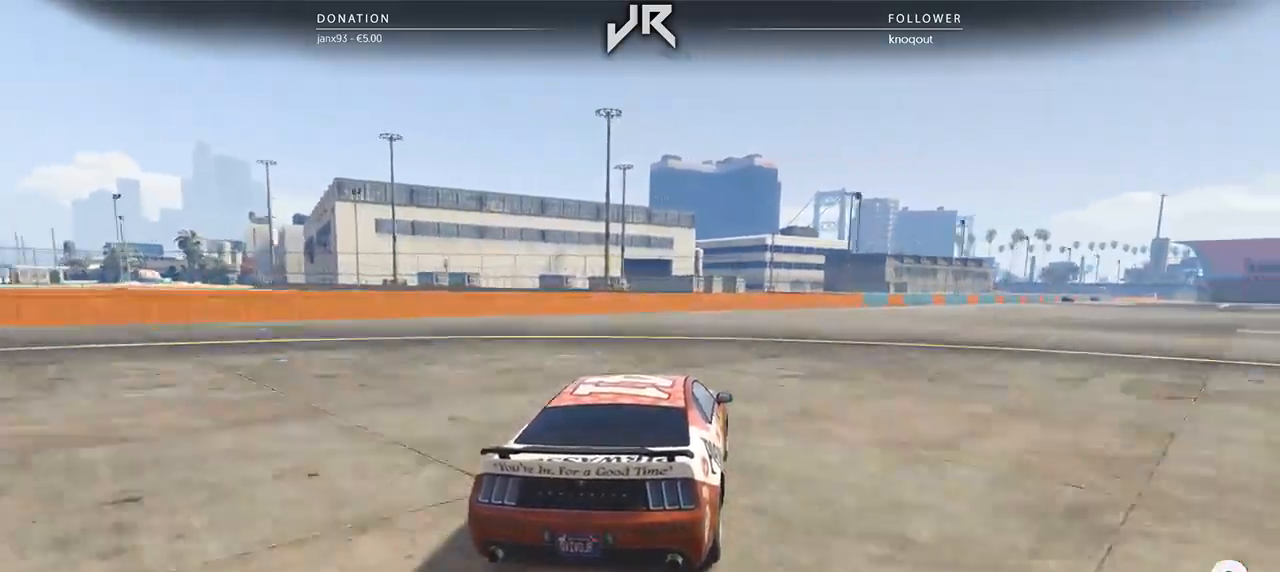
{"buttons": [], "left_stick": "right", "right_stick": "center", "events": [[21, "left_stick", "right"], [125, "left_stick", "center"], [250, "left_stick", "right"], [354, "left_stick", "center"], [458, "left_stick", "right"]]}